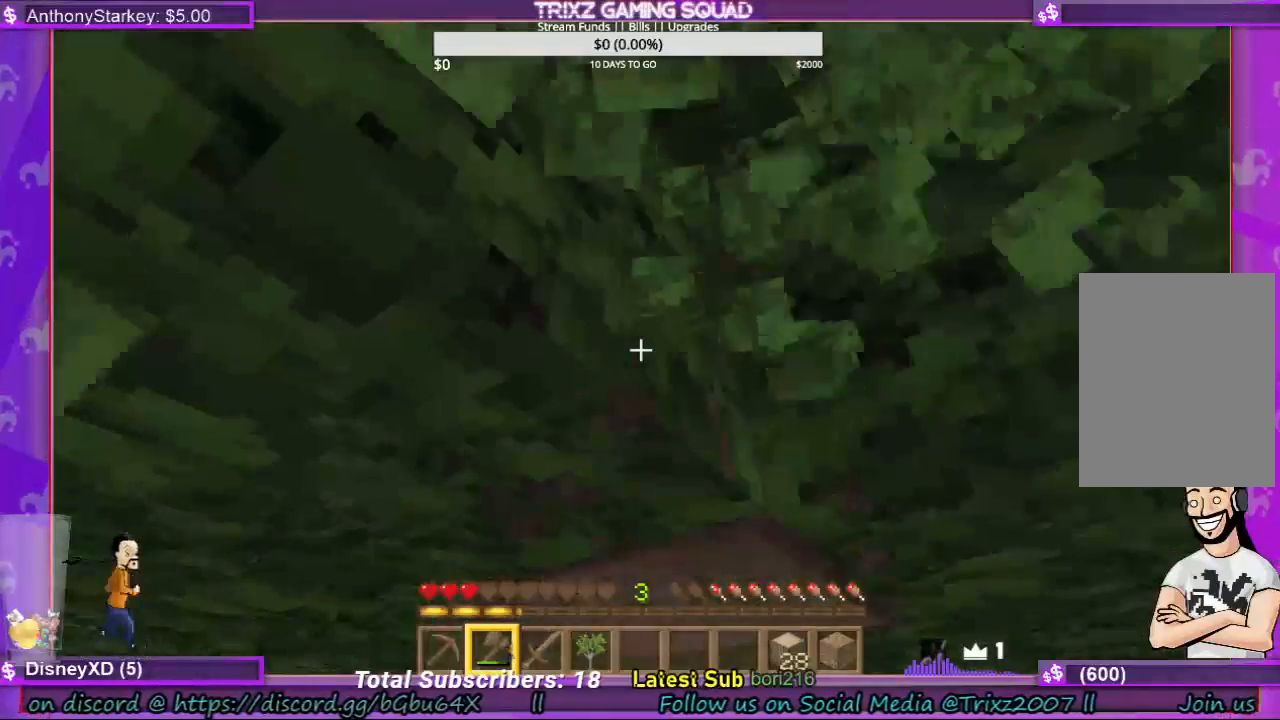
Gameplay with keyboard and mouse; each line is a JSON object with the keys and mouse buttons held at the frame after it. "events" lists presses ("down") and releases ("up") of "a", "ctrl", "d", "e", "f", "q", "r", "s", "shift", "space", "tab", "w", "mouse_left", "mouse_wheel", "mouse_right" and "mouse_mb4" between this image and that frame as [ms after this image, input, new state], when the widget could be followed in between. "mouse_left", "mouse_wheel", "mouse_right", "mouse_mb4" = the "left", "wheel", "right", "mb4" buttons of the "mouse" list. No other keys are recorded. Fast repeated clicks can show as one long hold. "wheel" means that the mouse wheel is clicked or scrolled. Mouse movement is not recorded.
{"keys": [], "mouse": ["left"], "events": []}
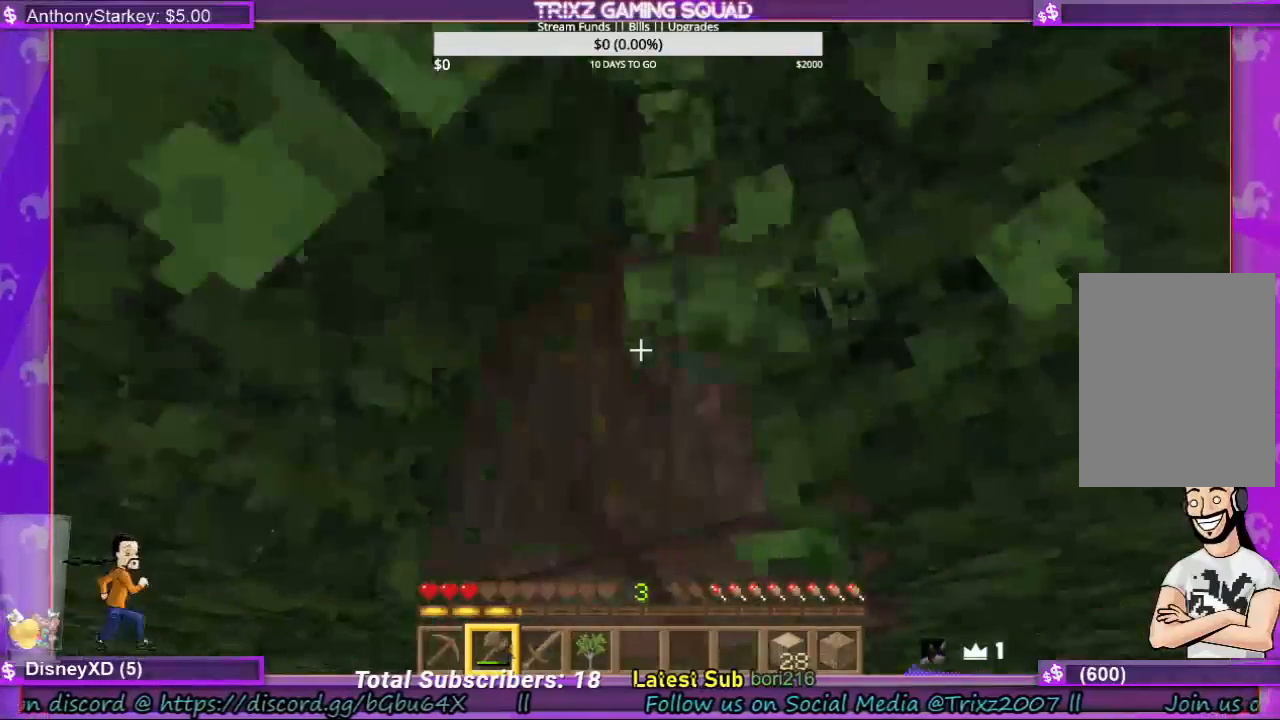
{"keys": [], "mouse": ["left"], "events": []}
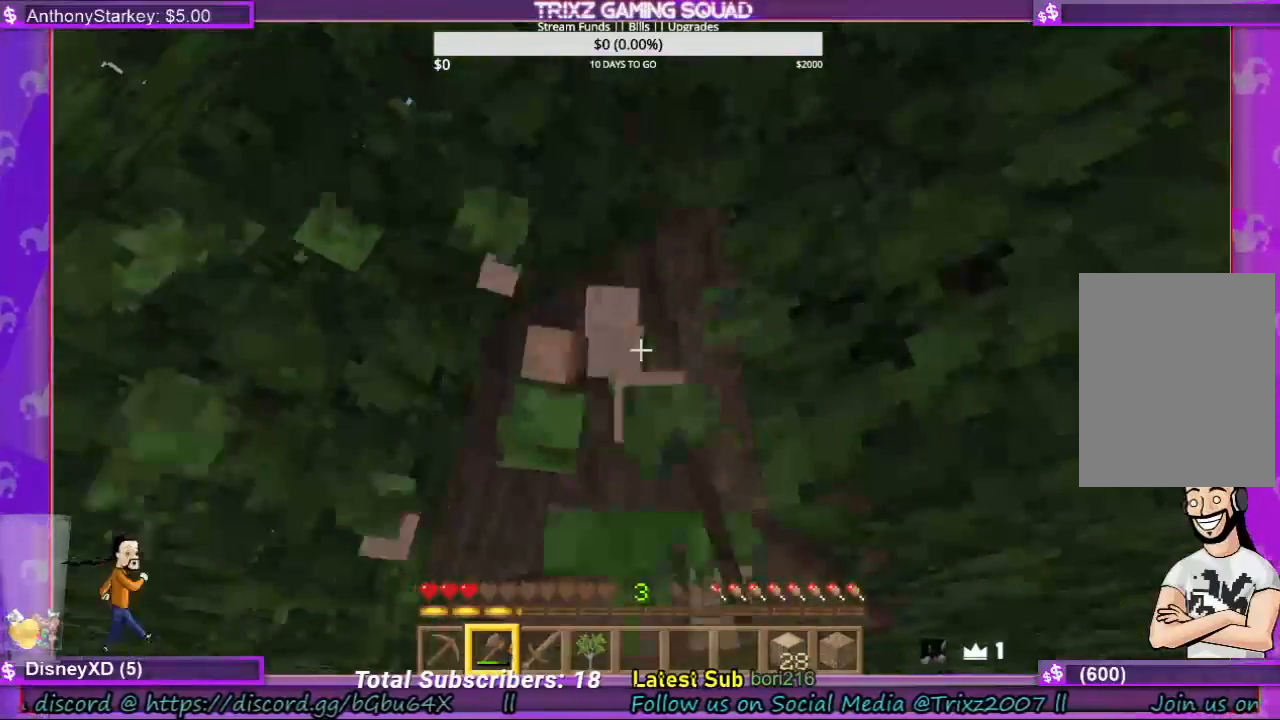
{"keys": [], "mouse": ["left"], "events": []}
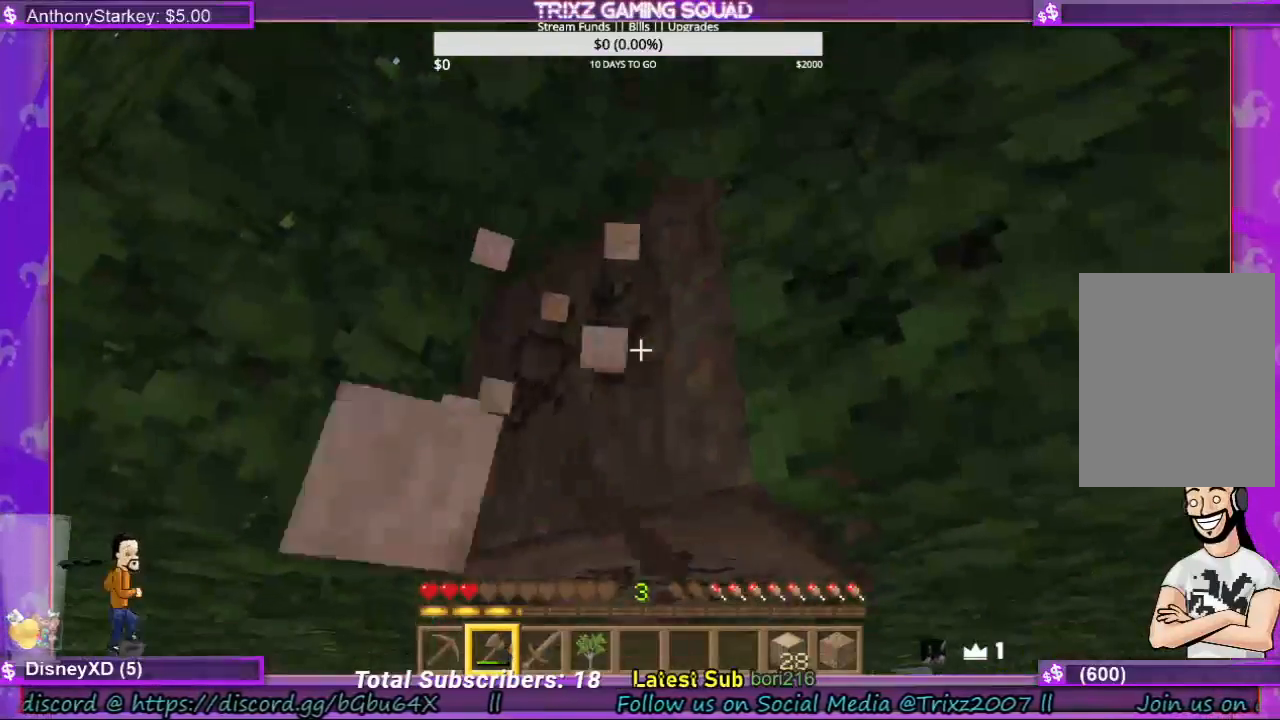
{"keys": [], "mouse": ["left"], "events": []}
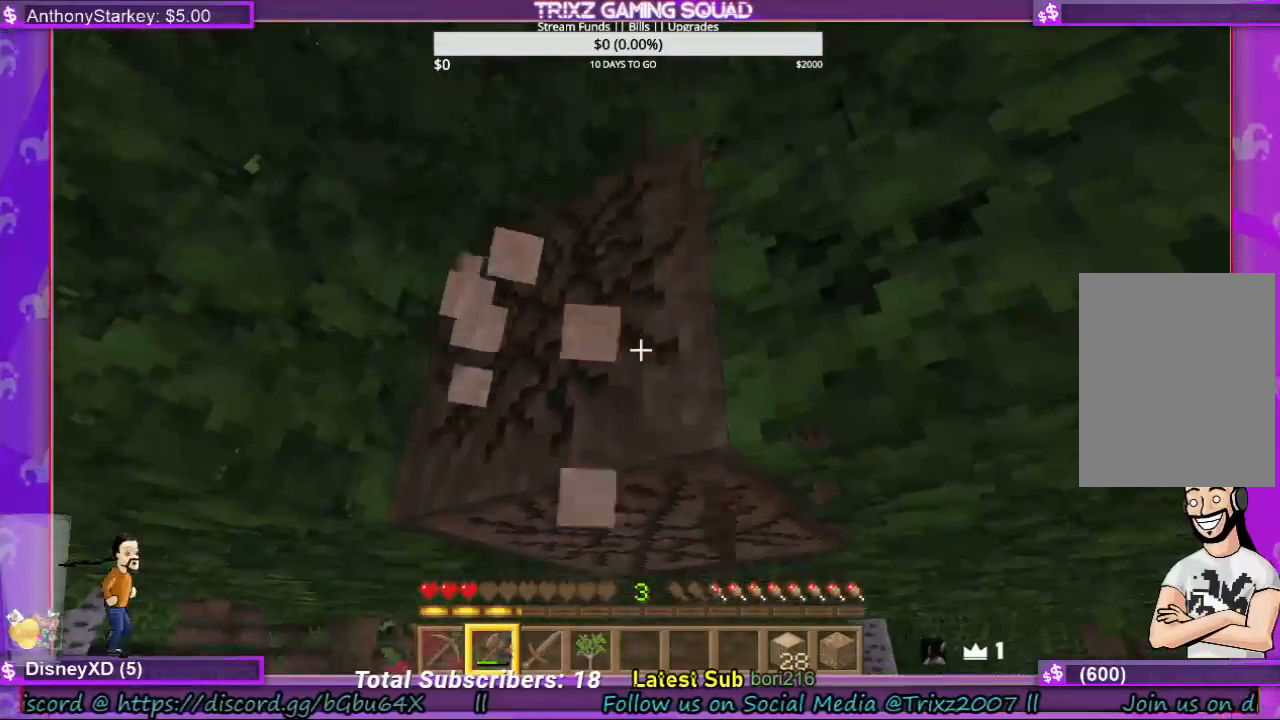
{"keys": ["w"], "mouse": ["left"], "events": [[300, "w", "down"]]}
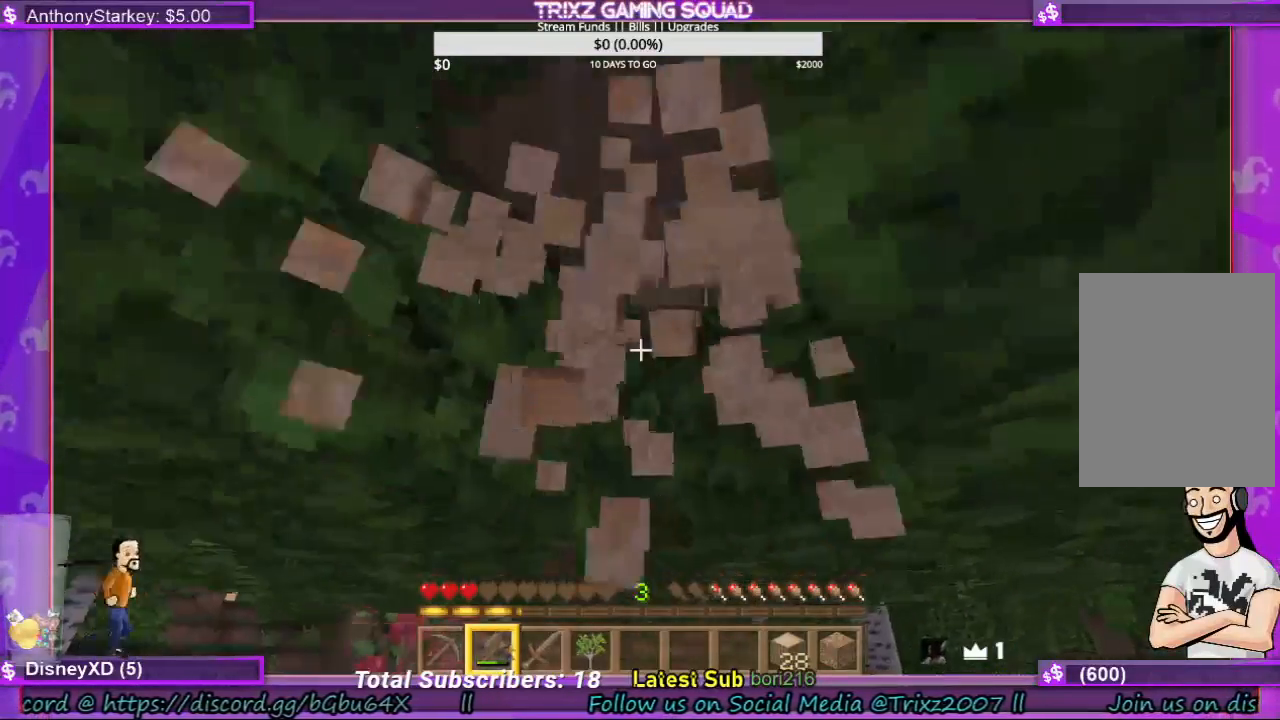
{"keys": [], "mouse": ["left"], "events": [[67, "space", "down"], [167, "space", "up"], [233, "w", "up"], [300, "d", "down"], [433, "d", "up"]]}
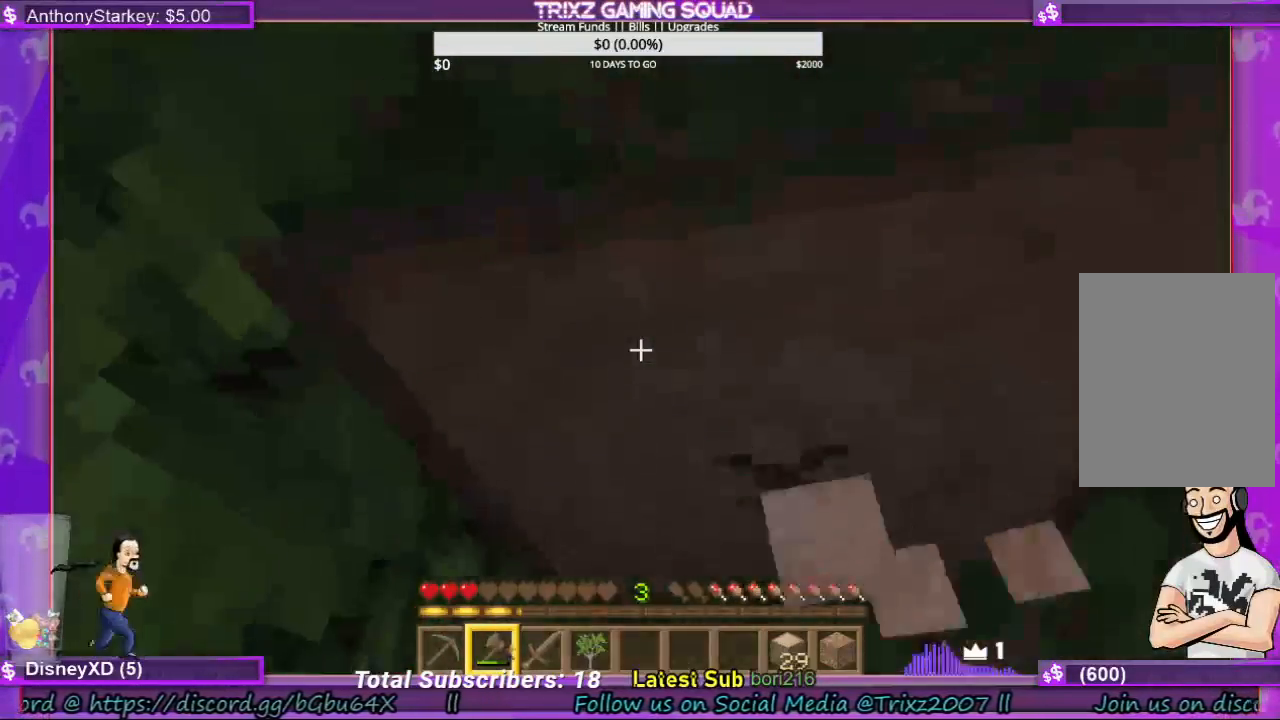
{"keys": [], "mouse": ["left"], "events": [[167, "d", "down"], [300, "d", "up"]]}
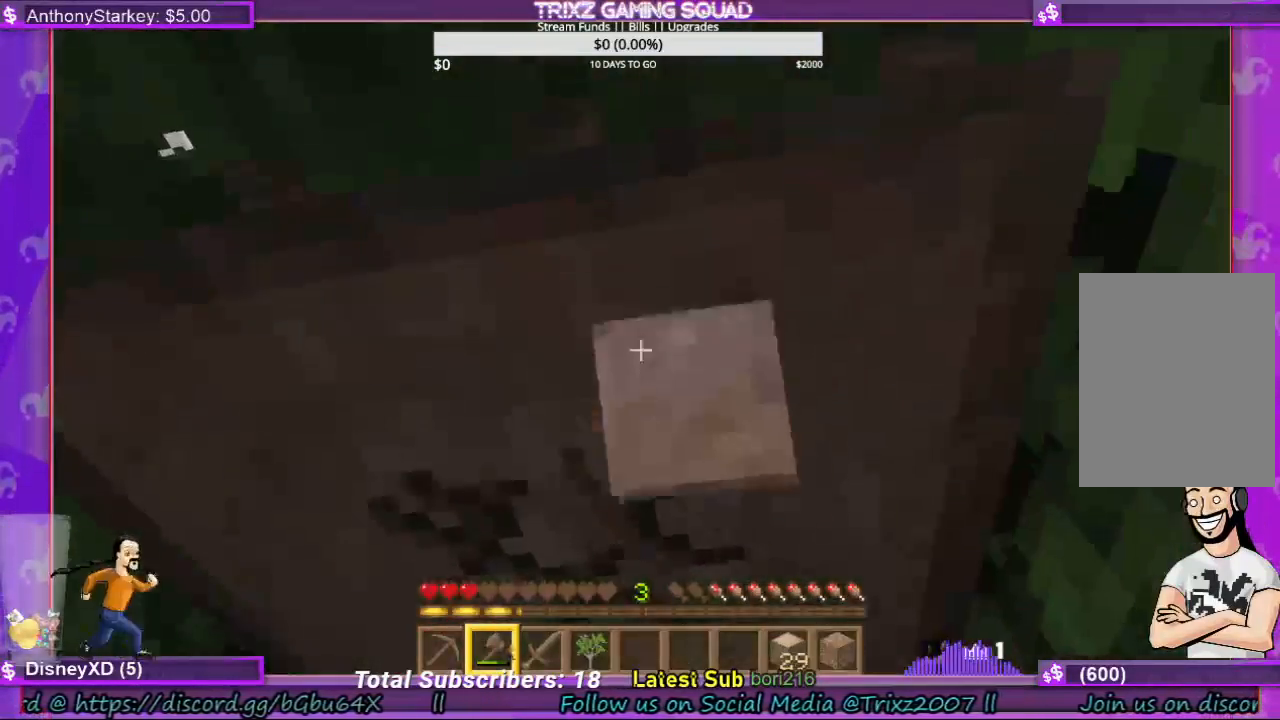
{"keys": [], "mouse": ["left"], "events": [[33, "w", "down"], [100, "w", "up"]]}
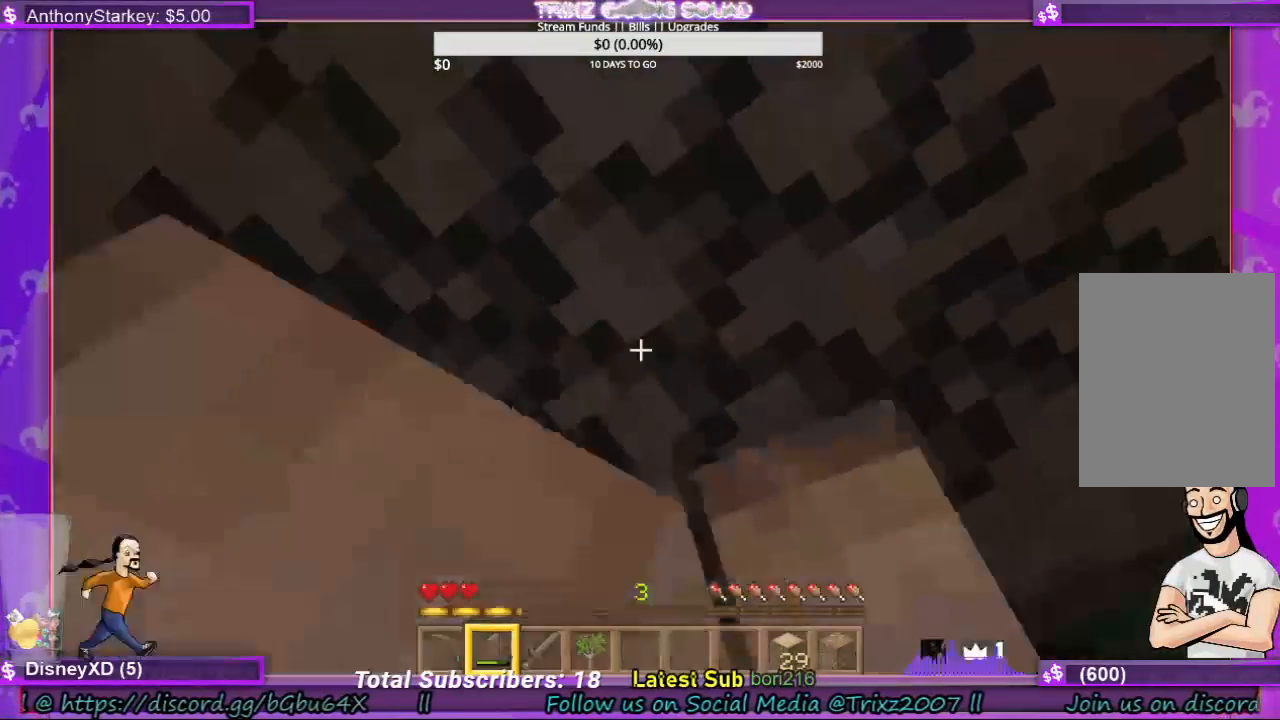
{"keys": [], "mouse": ["left"], "events": []}
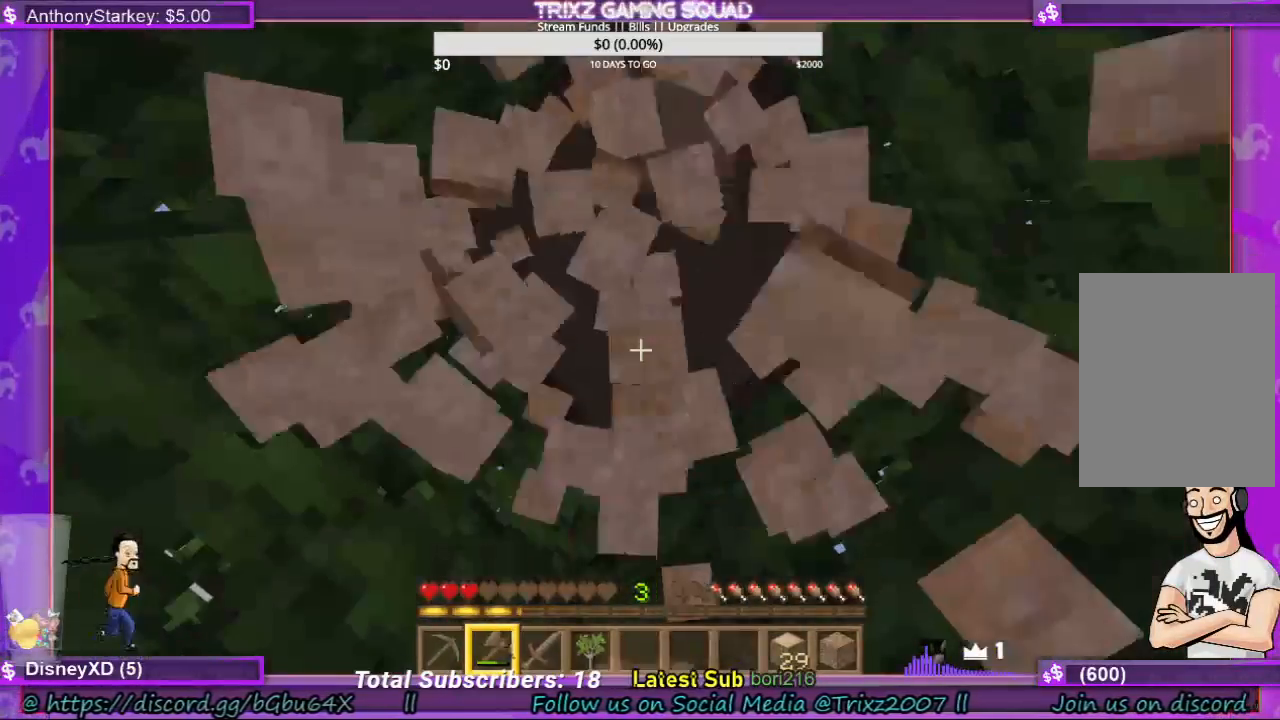
{"keys": [], "mouse": ["left"], "events": []}
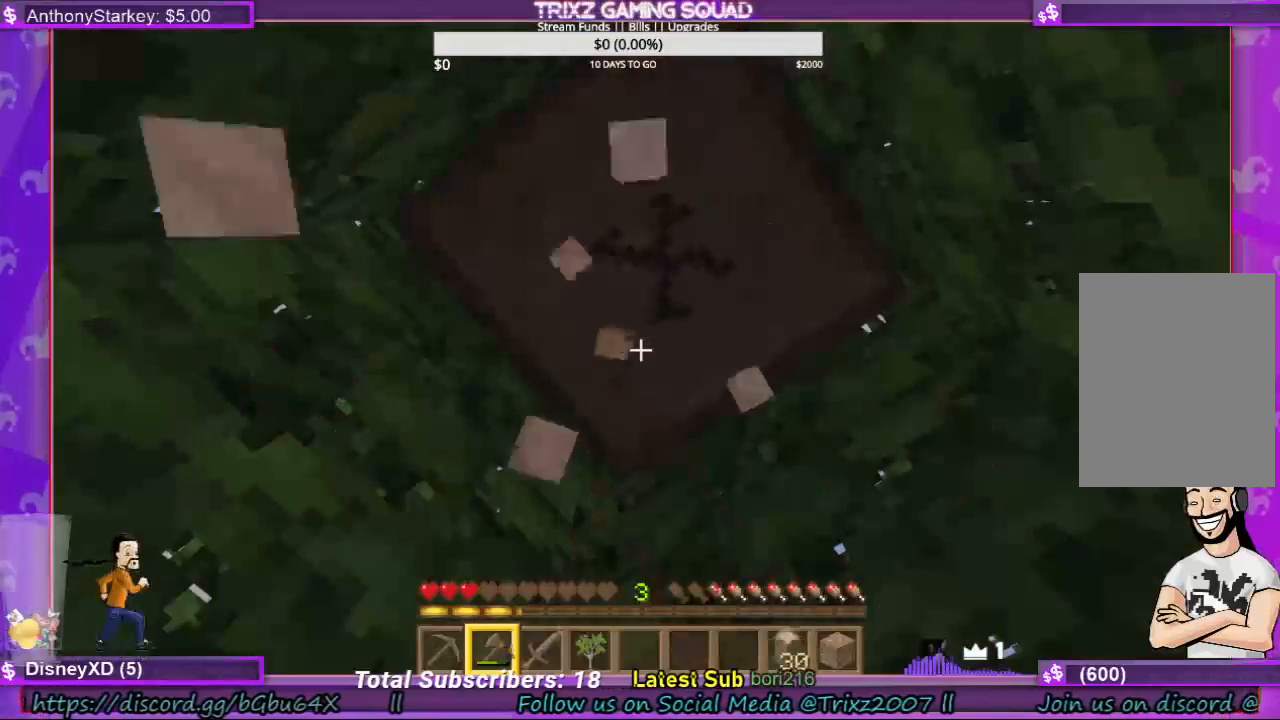
{"keys": [], "mouse": ["left"], "events": []}
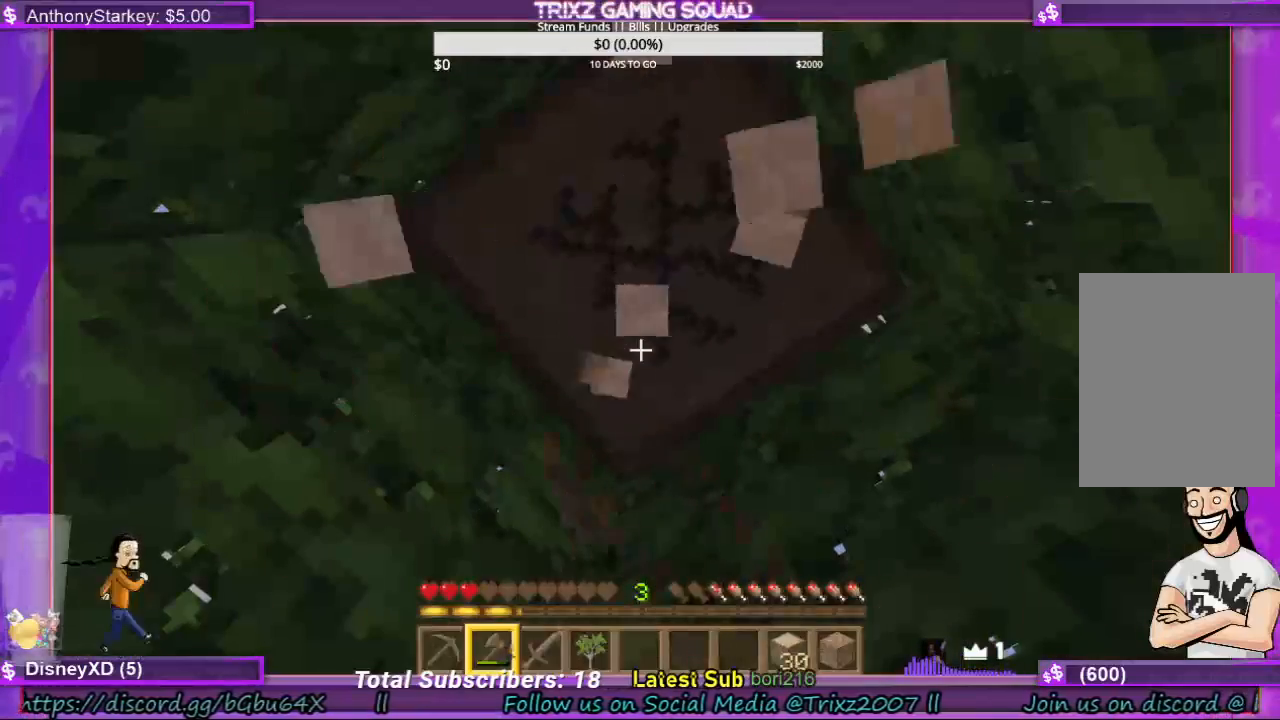
{"keys": [], "mouse": ["left"], "events": []}
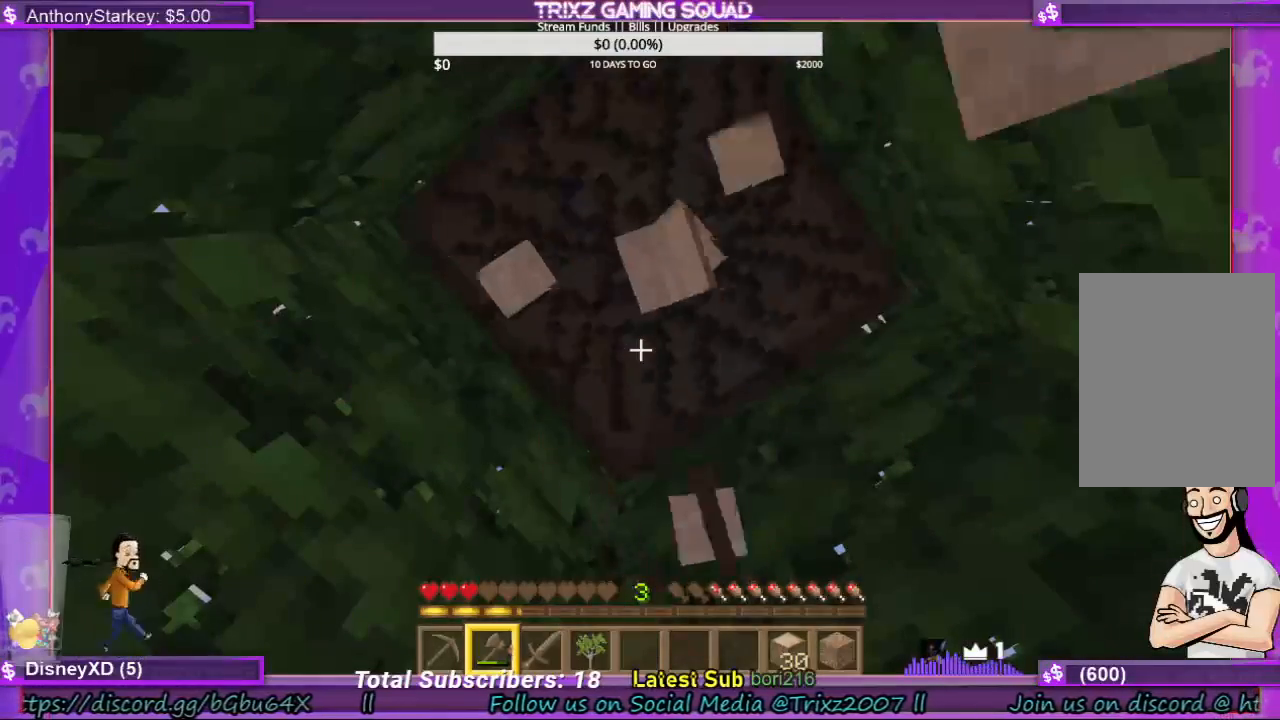
{"keys": [], "mouse": ["left"], "events": []}
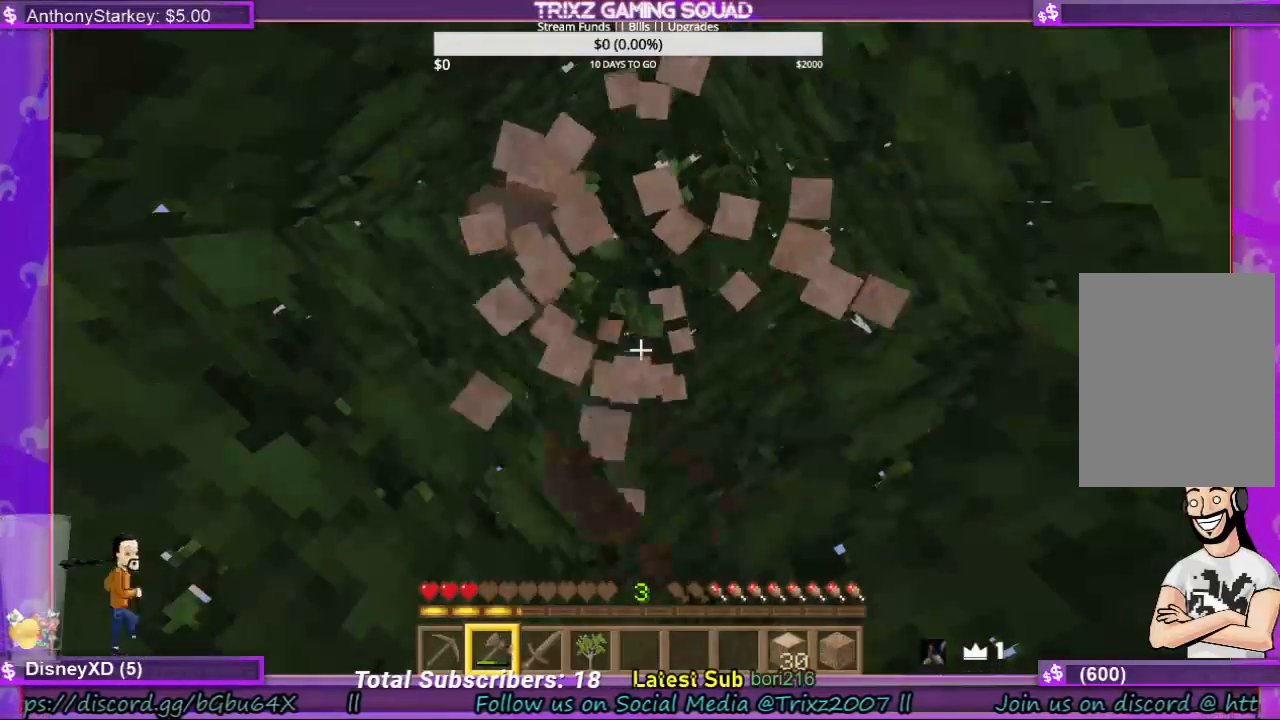
{"keys": [], "mouse": ["left"], "events": []}
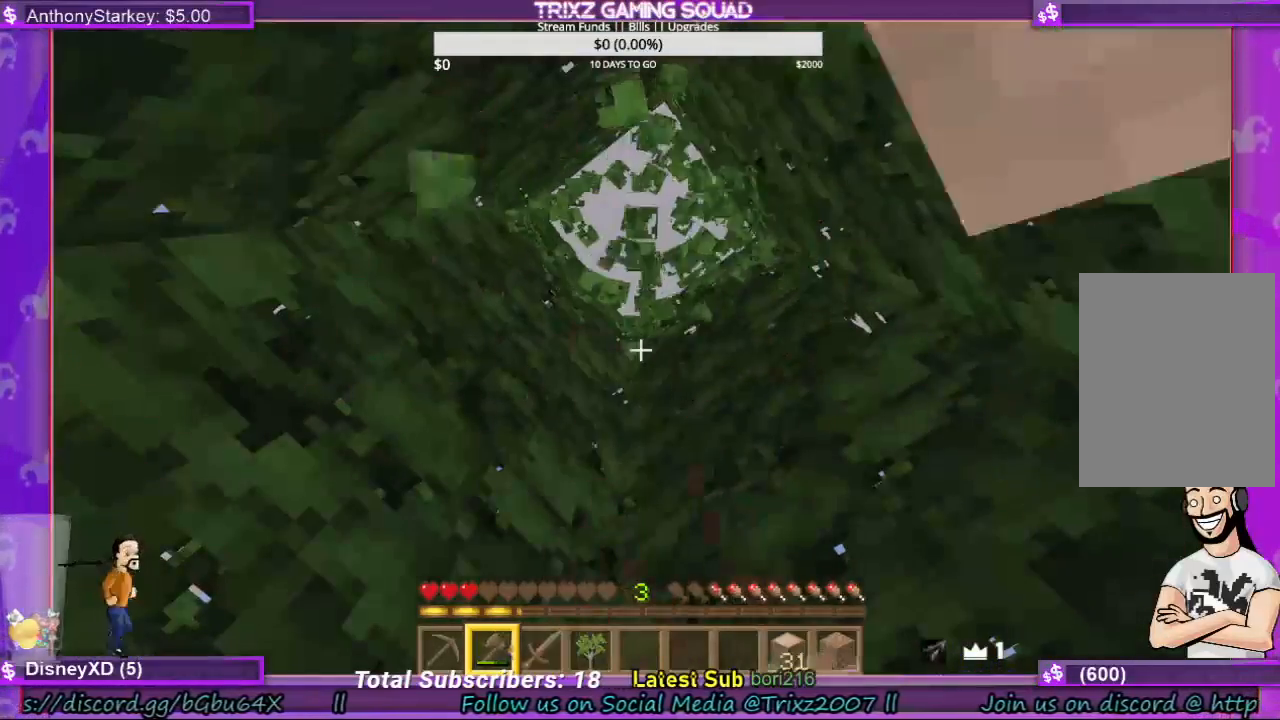
{"keys": [], "mouse": [], "events": [[133, "mouse_left", "up"]]}
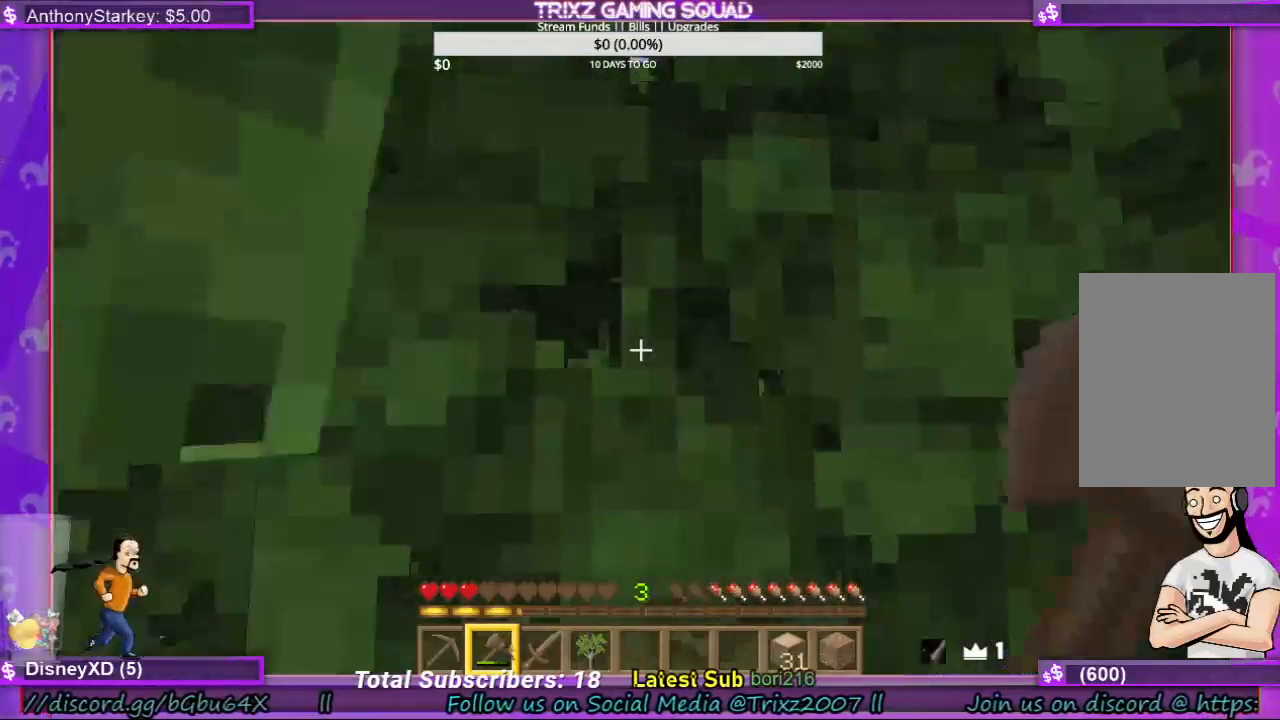
{"keys": [], "mouse": [], "events": []}
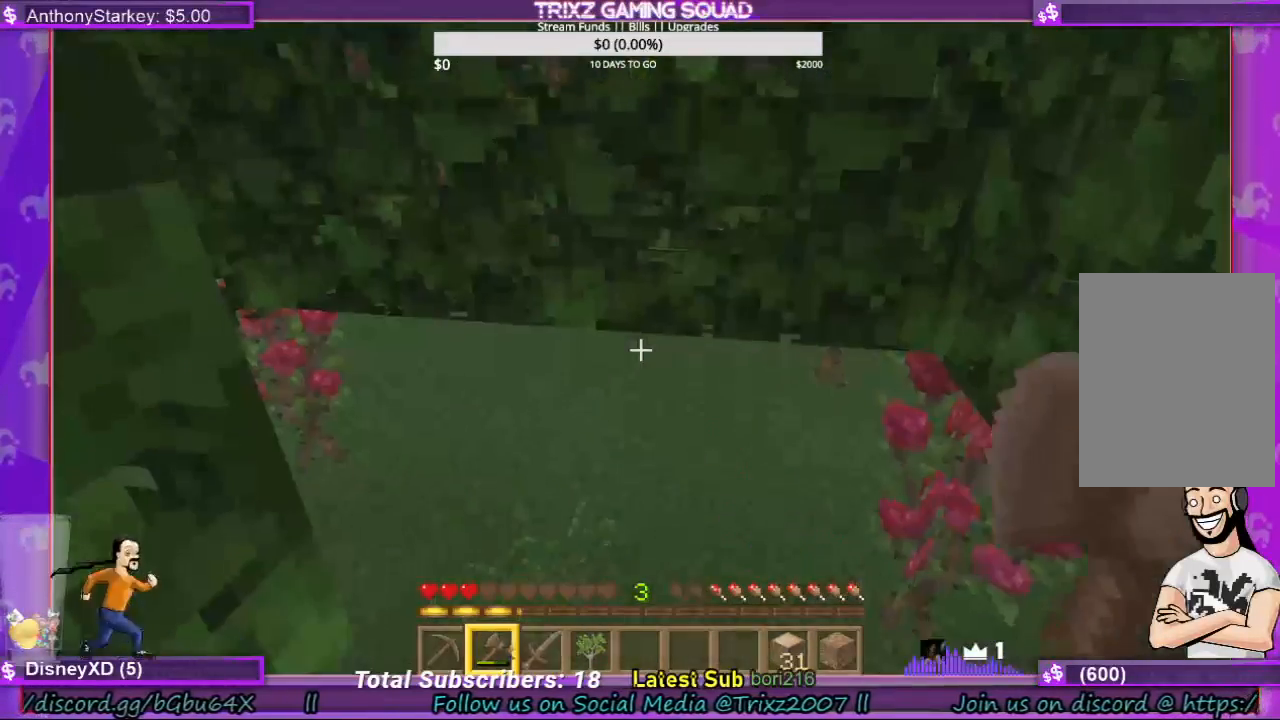
{"keys": [], "mouse": [], "events": [[200, "w", "down"], [500, "w", "up"]]}
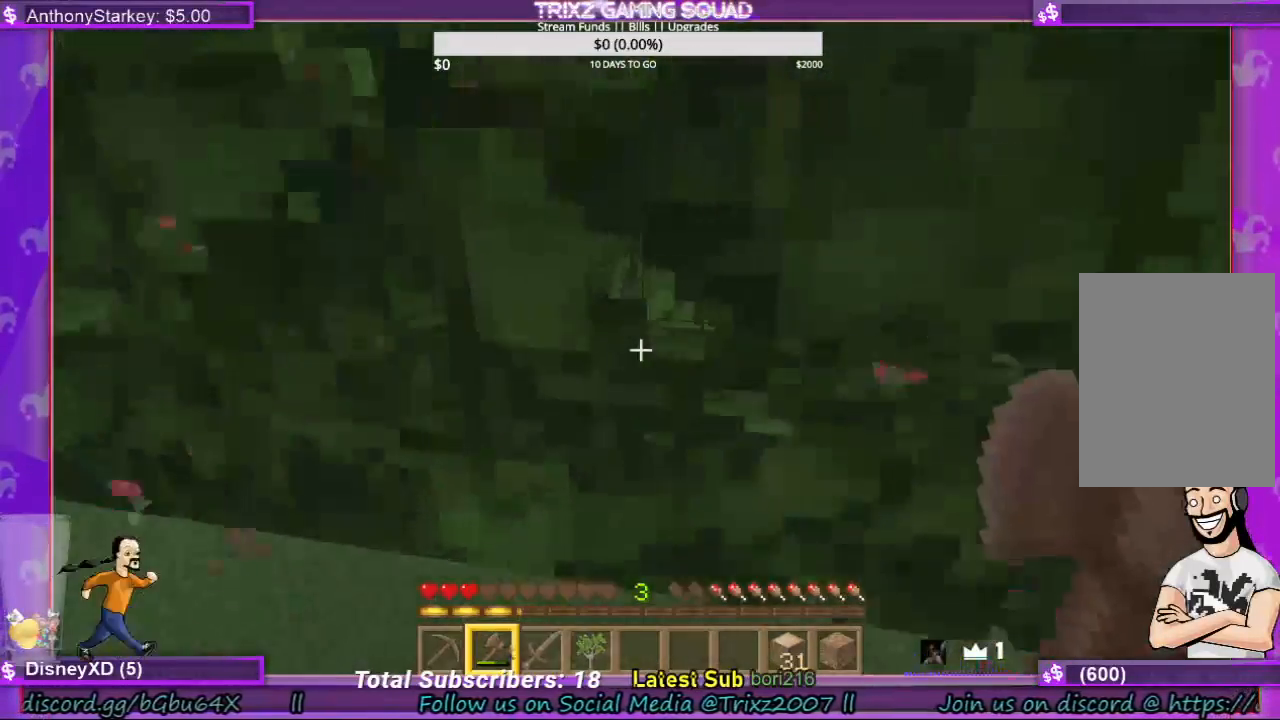
{"keys": ["w"], "mouse": [], "events": [[133, "w", "down"]]}
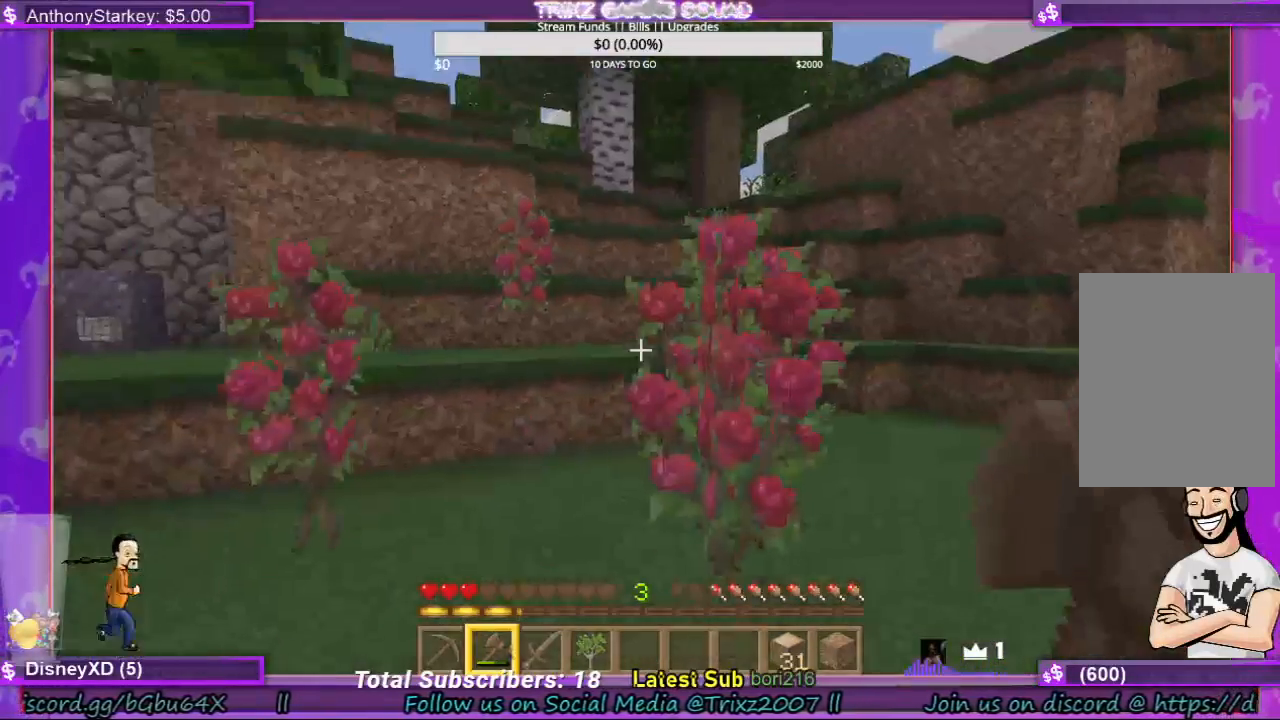
{"keys": ["w"], "mouse": [], "events": []}
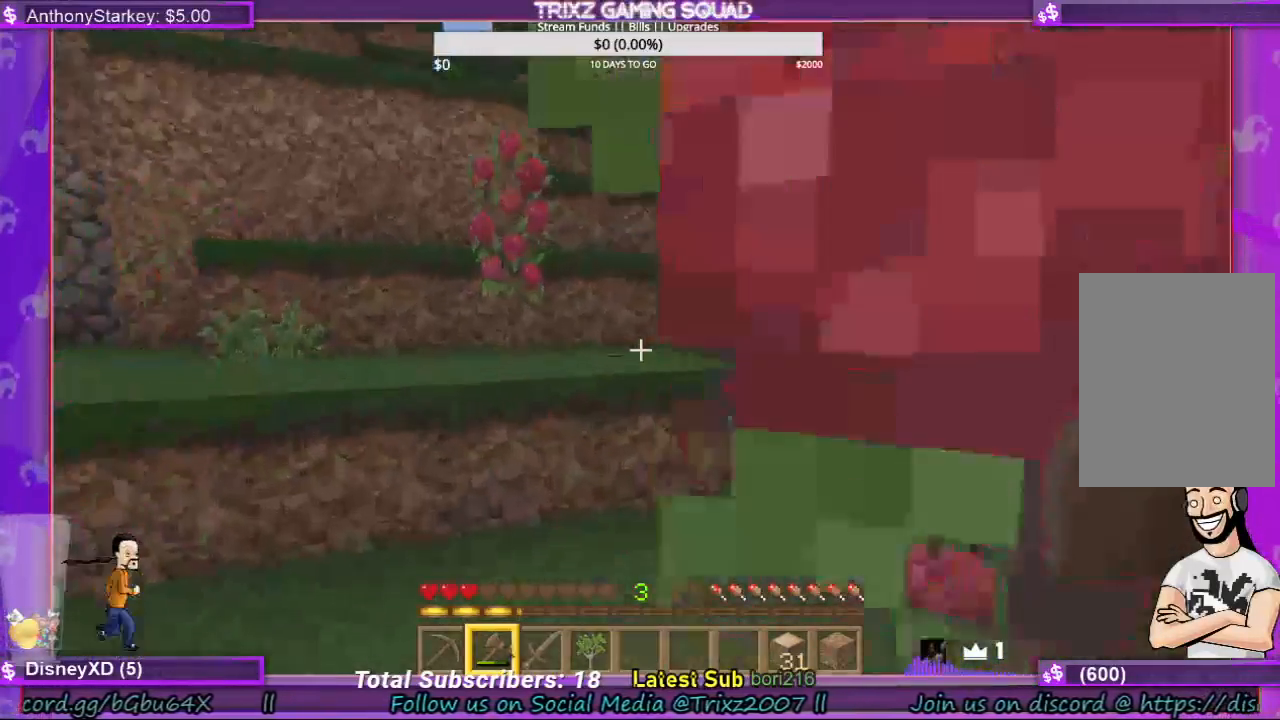
{"keys": ["w"], "mouse": [], "events": [[333, "shift", "down"], [367, "space", "down"], [467, "shift", "up"], [500, "space", "up"]]}
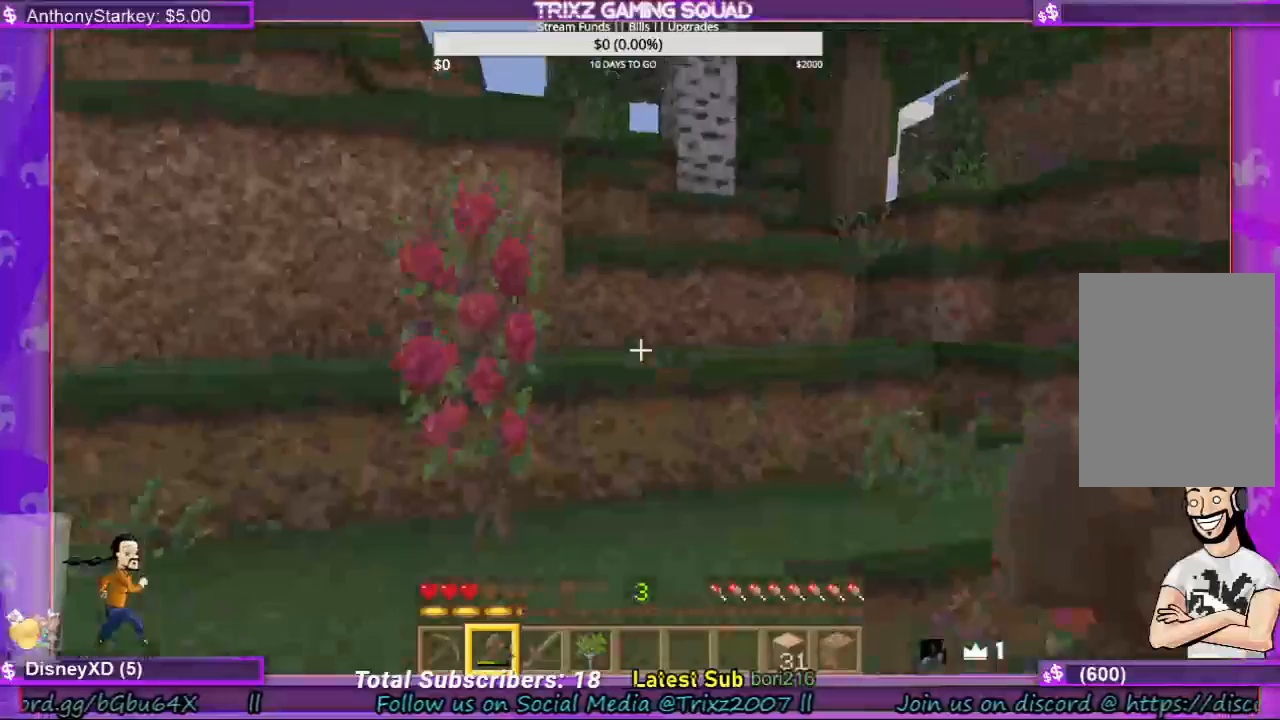
{"keys": [], "mouse": [], "events": [[100, "w", "up"]]}
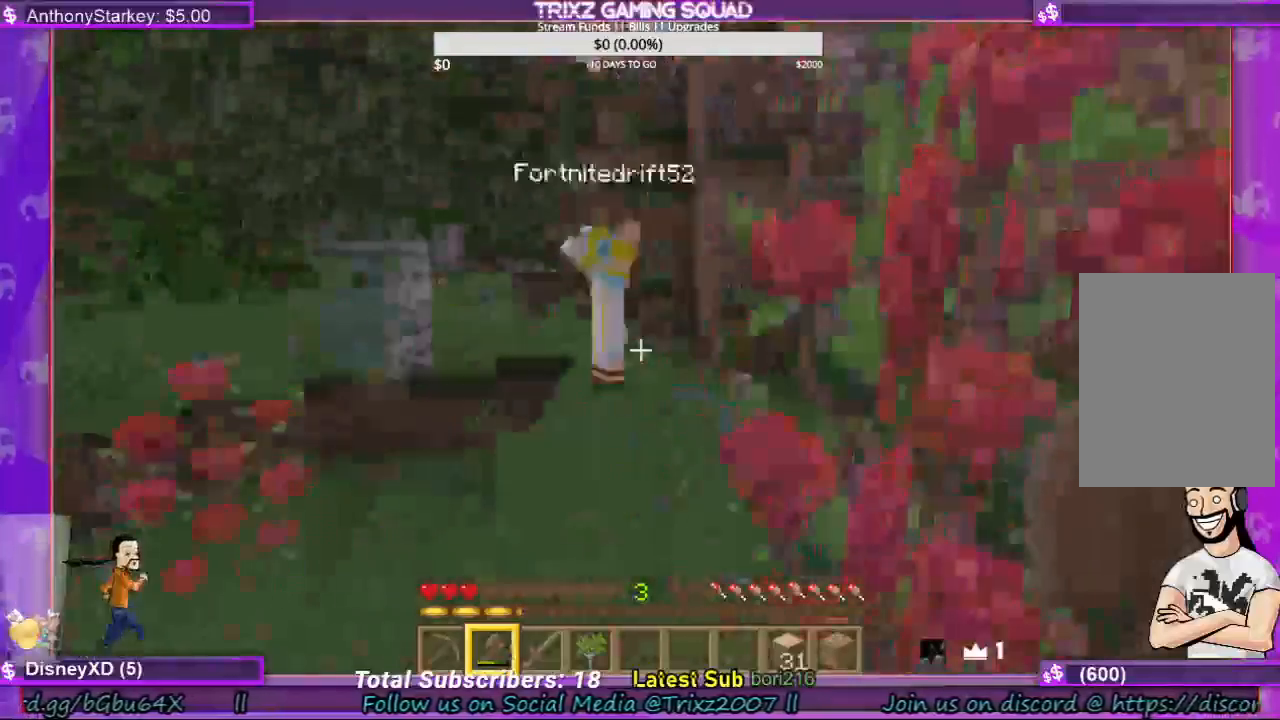
{"keys": ["w"], "mouse": [], "events": [[133, "w", "down"], [167, "shift", "down"], [333, "shift", "up"]]}
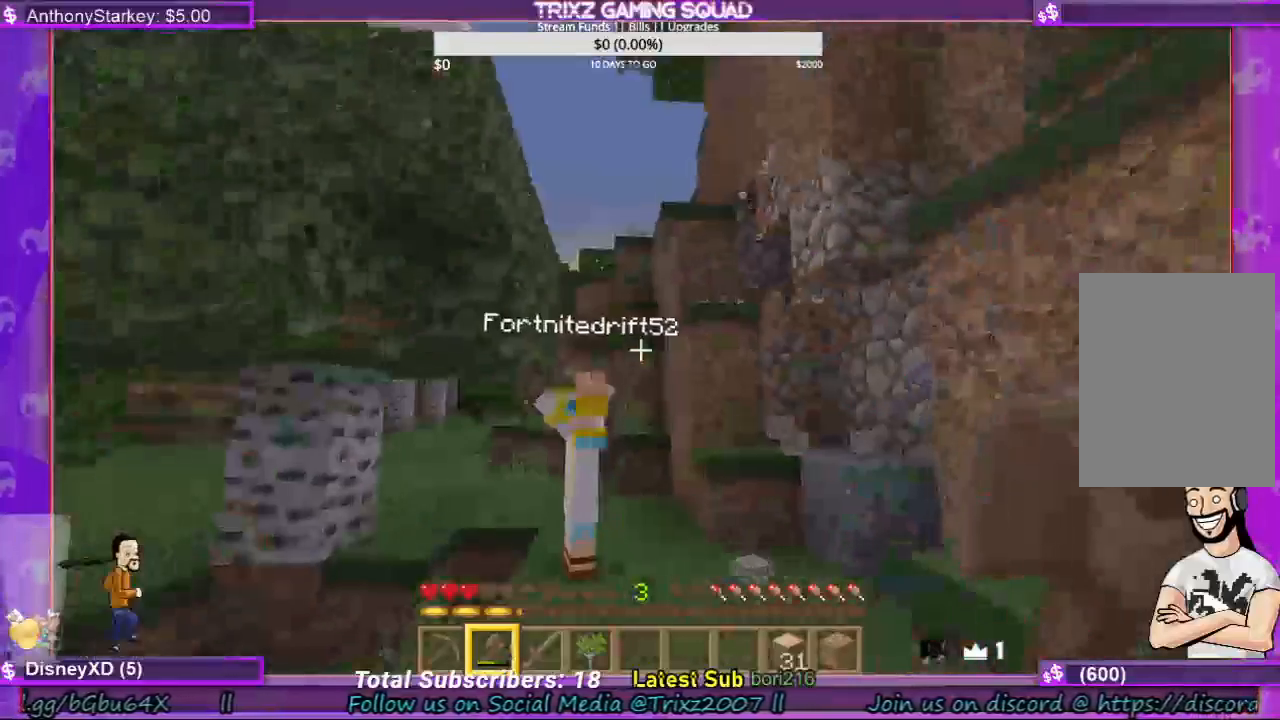
{"keys": [], "mouse": [], "events": [[133, "a", "down"], [333, "a", "up"], [333, "w", "up"]]}
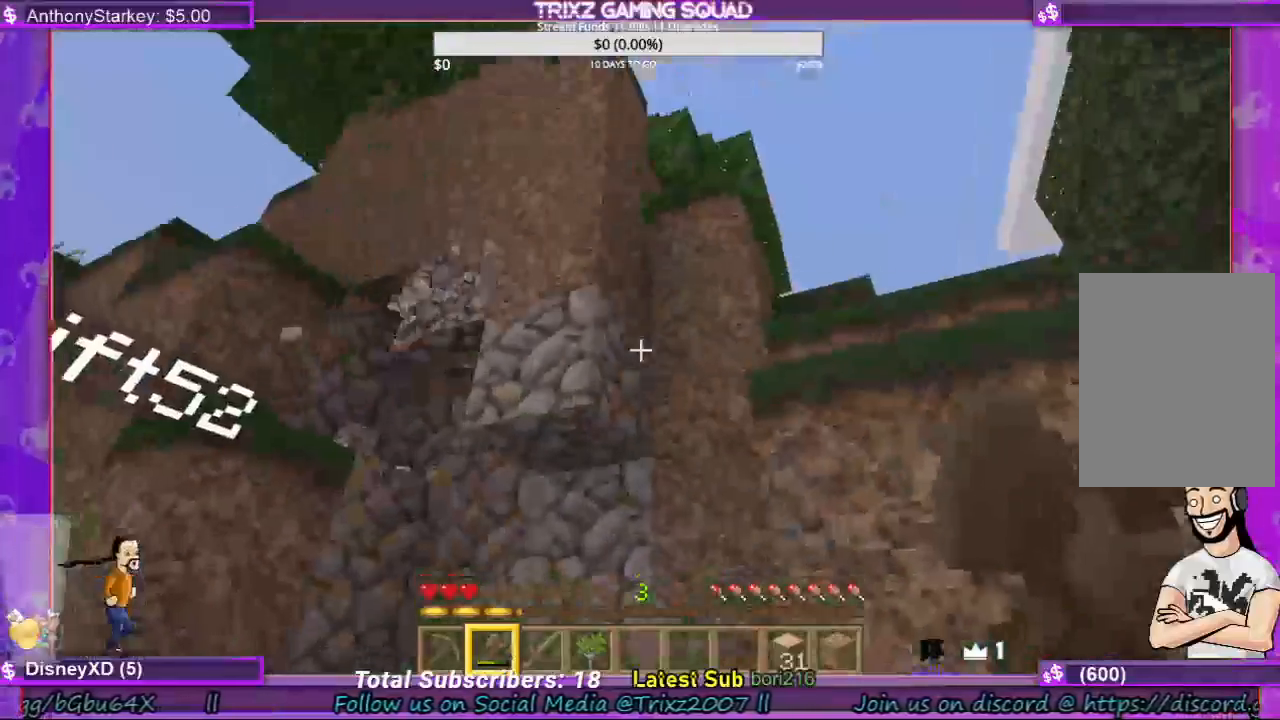
{"keys": [], "mouse": [], "events": []}
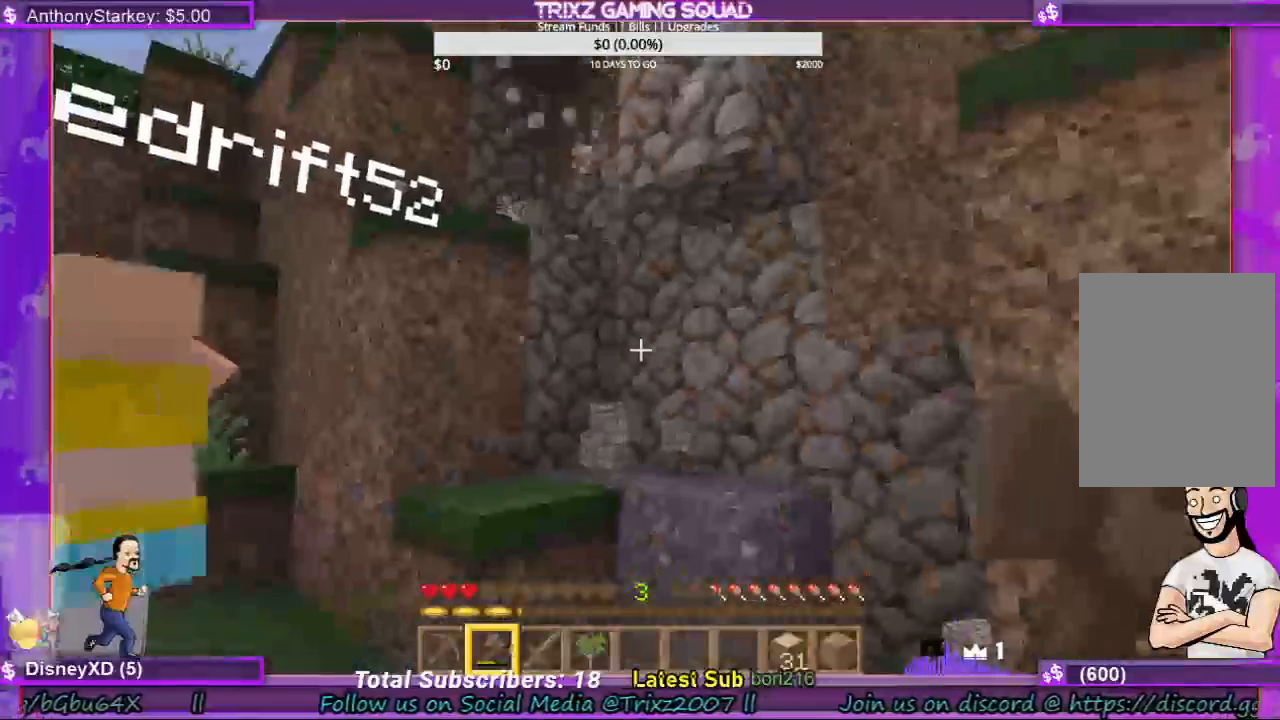
{"keys": [], "mouse": ["left"], "events": [[500, "mouse_left", "down"]]}
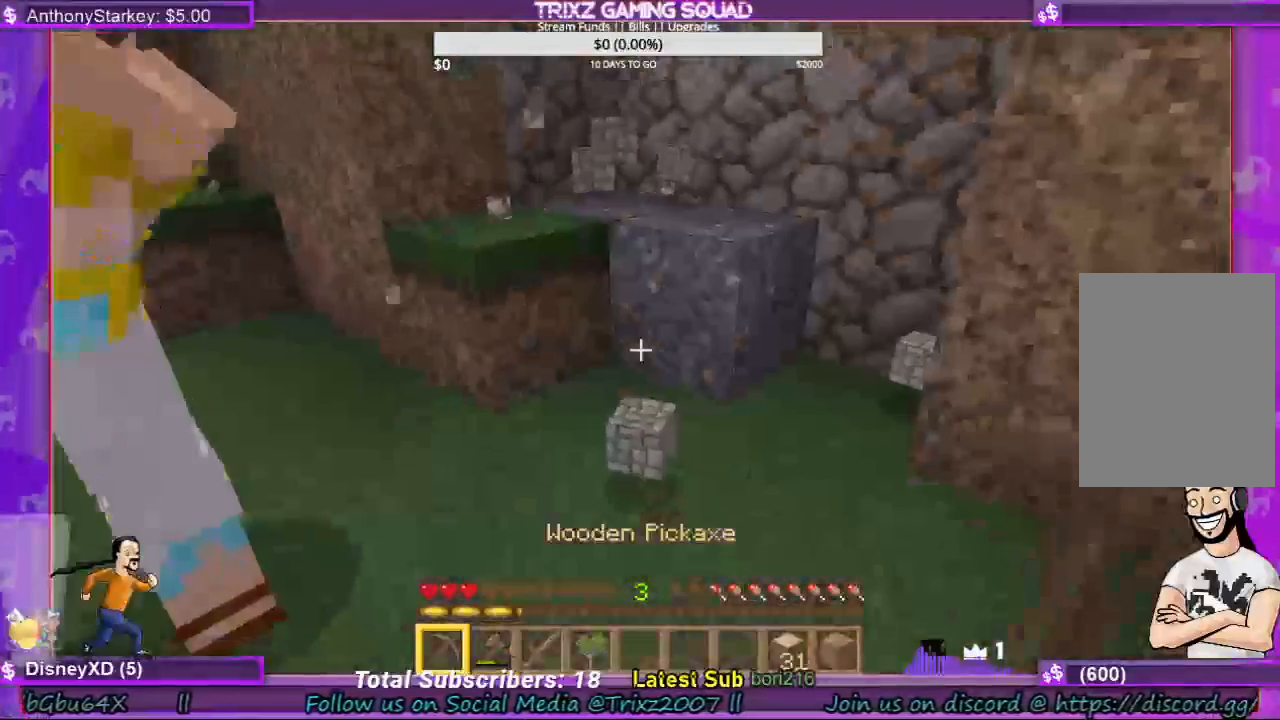
{"keys": [], "mouse": ["left"], "events": [[100, "mouse_left", "up"], [200, "mouse_left", "down"]]}
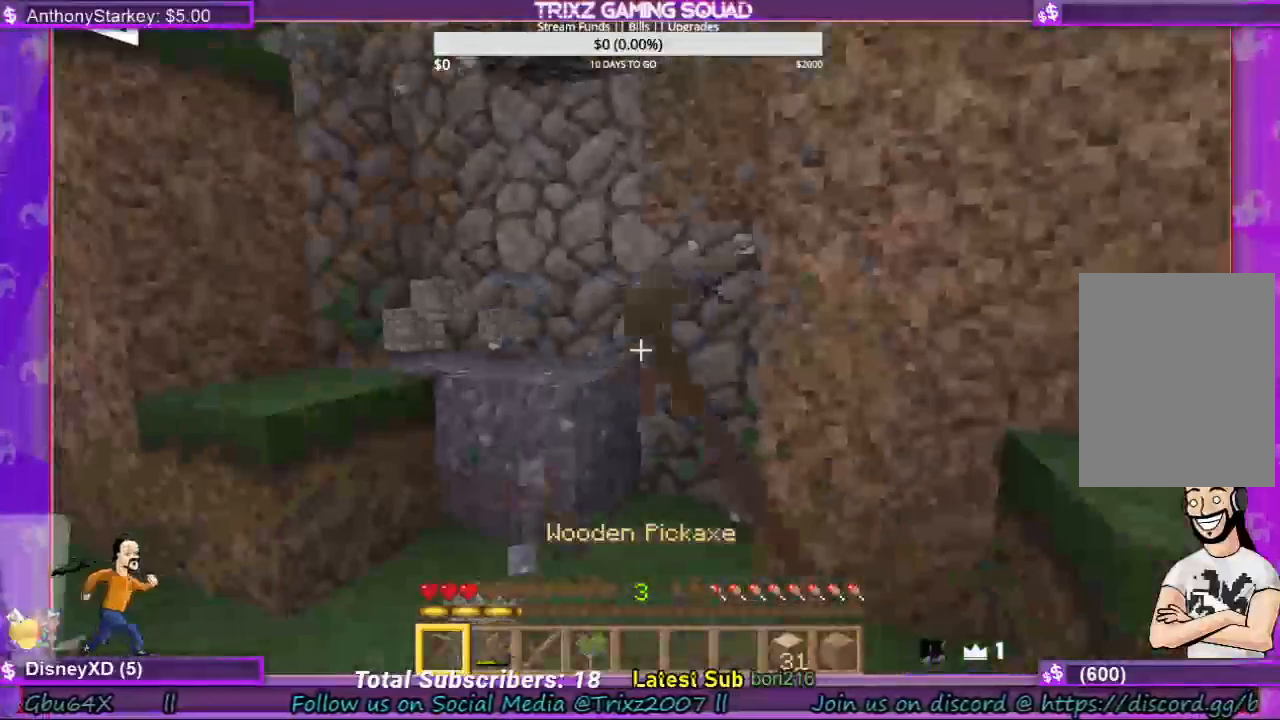
{"keys": [], "mouse": ["left"], "events": []}